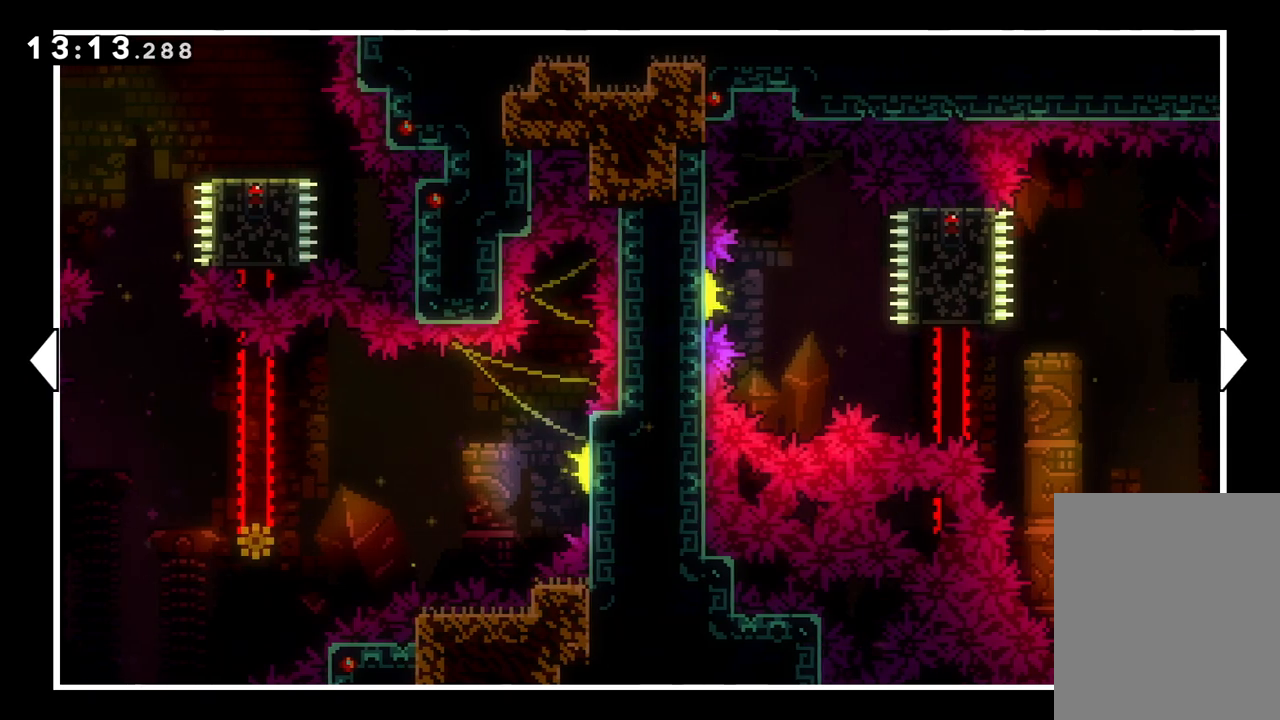
Gameplay with keyboard; each line is a JSON object with the keys held at the frame after it. "events" lists presses ("down") and releases ("up") of "dash", "down", "grab", "jump", "left", "right" and "up" between this image and that frame as [ms after this image, input, new state], when the widget could be followed in between. No other keys are recorded. Mouse input is not recorded. Key names are as the overlay labels them; some are game actions (e.g. jump) rather than physical keys.
{"keys": [], "events": [[67, "right", "up"]]}
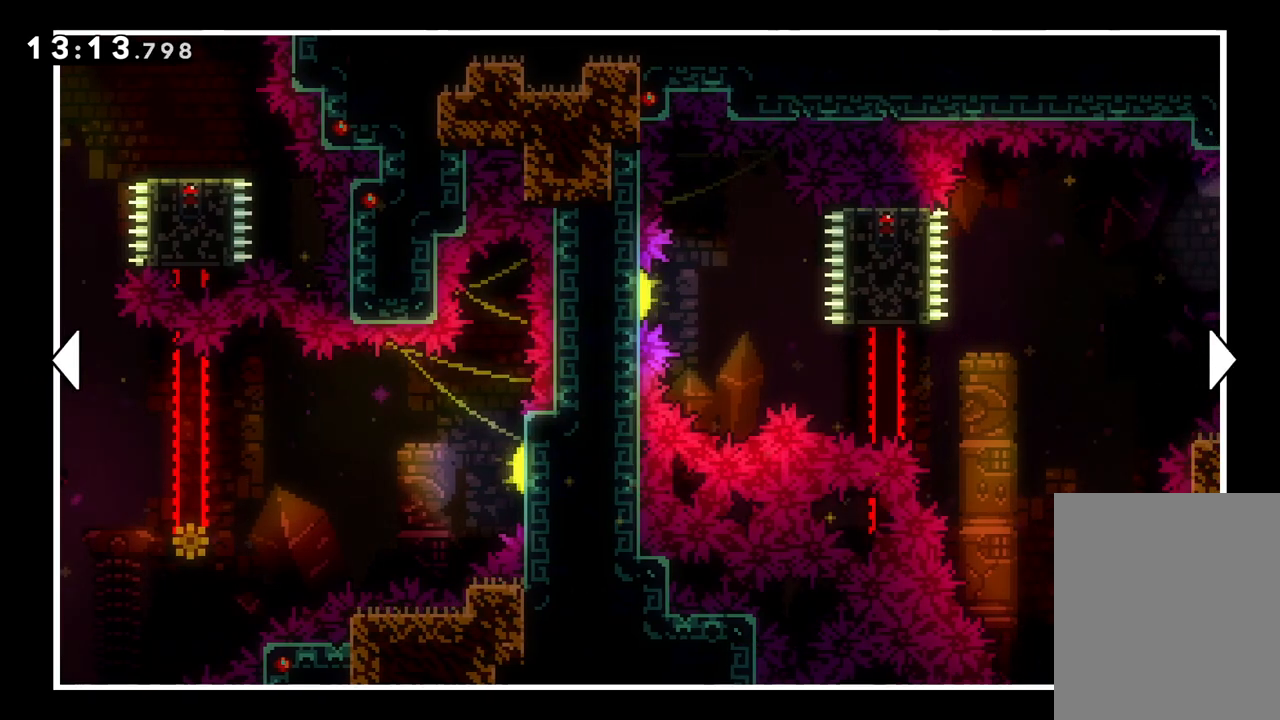
{"keys": [], "events": []}
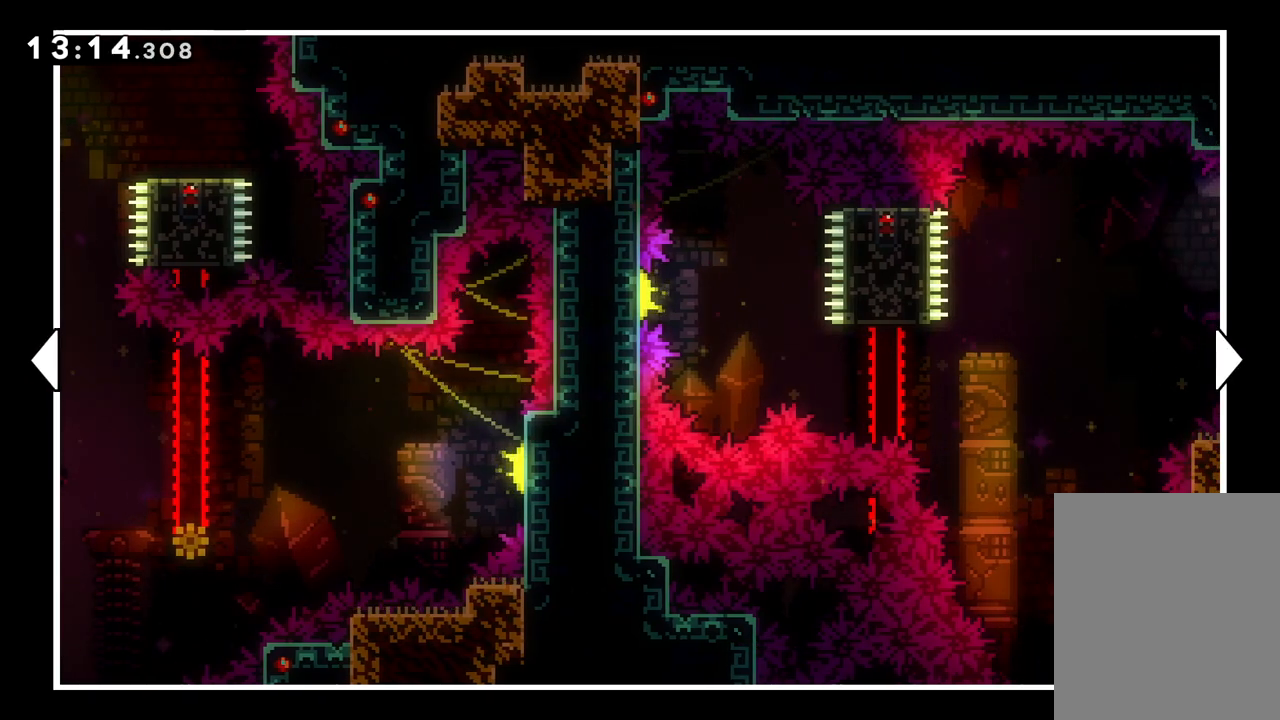
{"keys": [], "events": []}
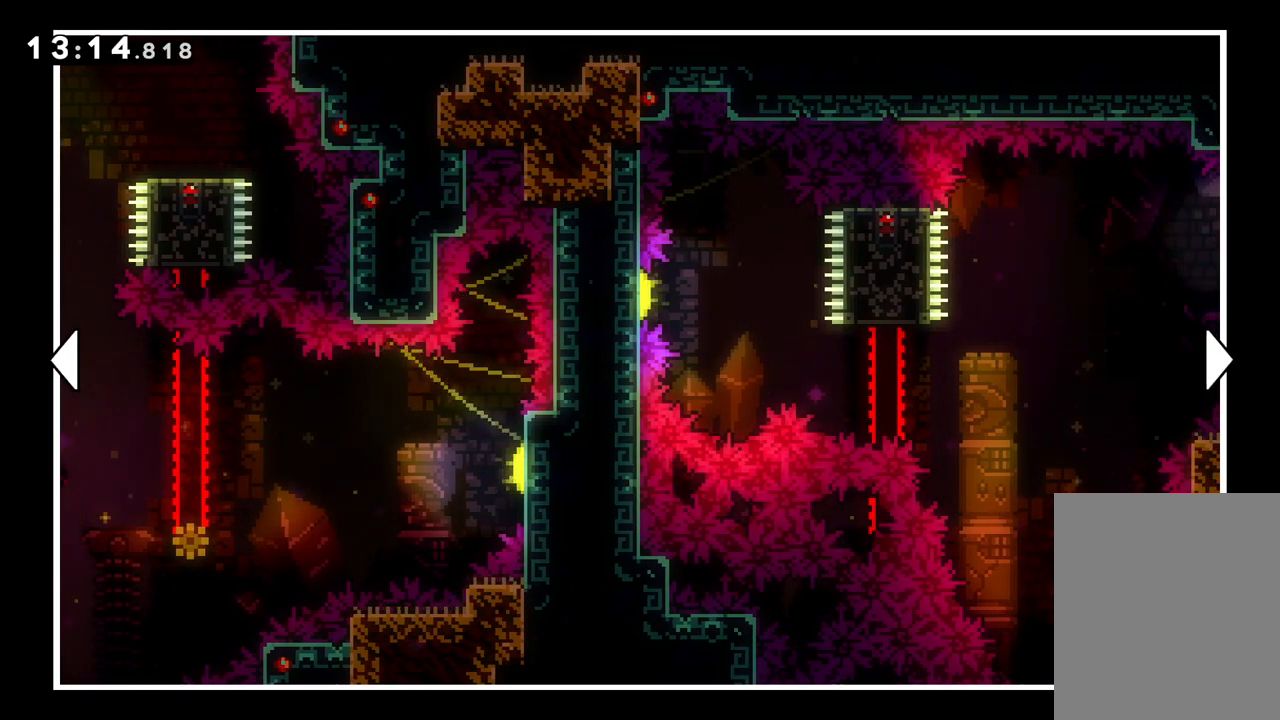
{"keys": [], "events": []}
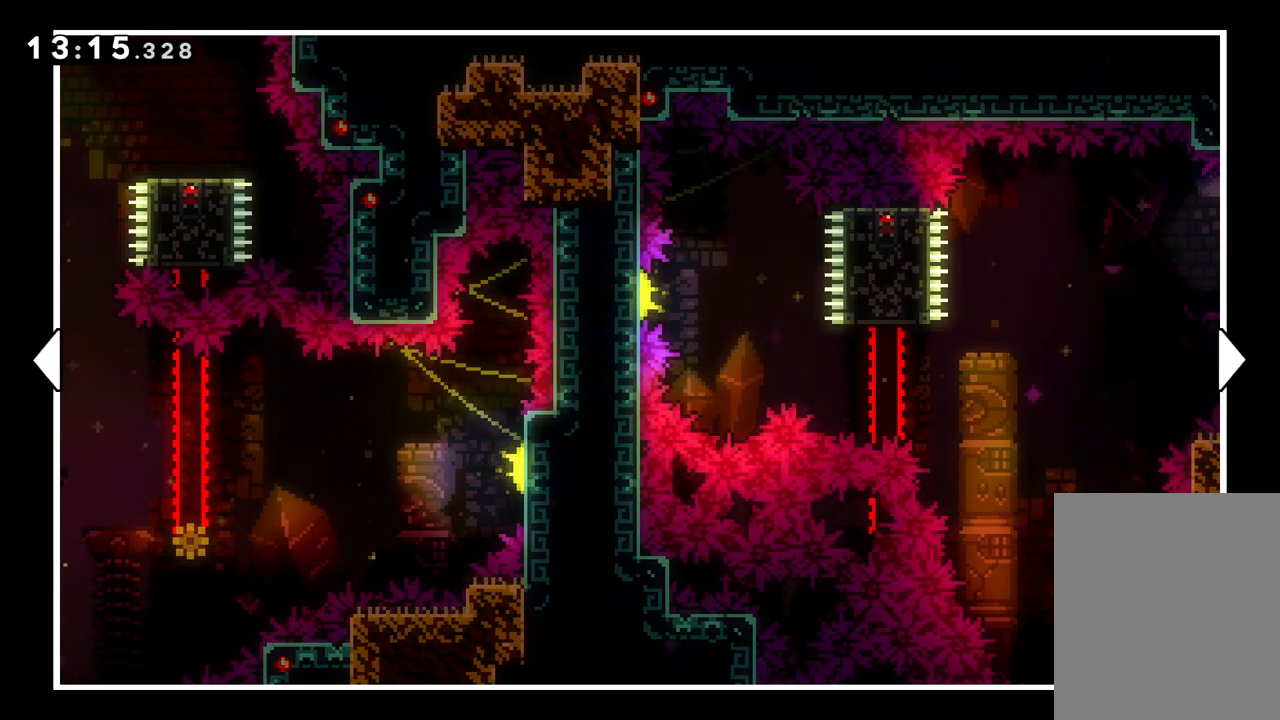
{"keys": ["right"], "events": [[317, "right", "down"]]}
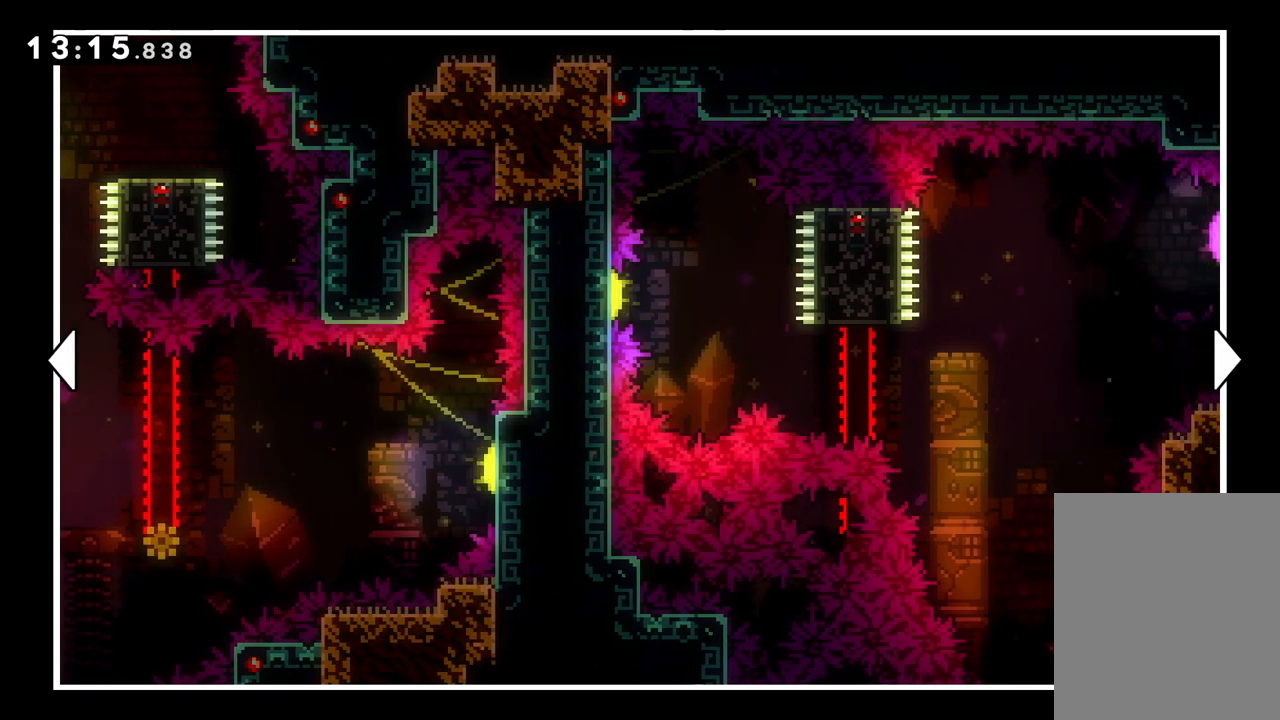
{"keys": [], "events": [[33, "right", "up"]]}
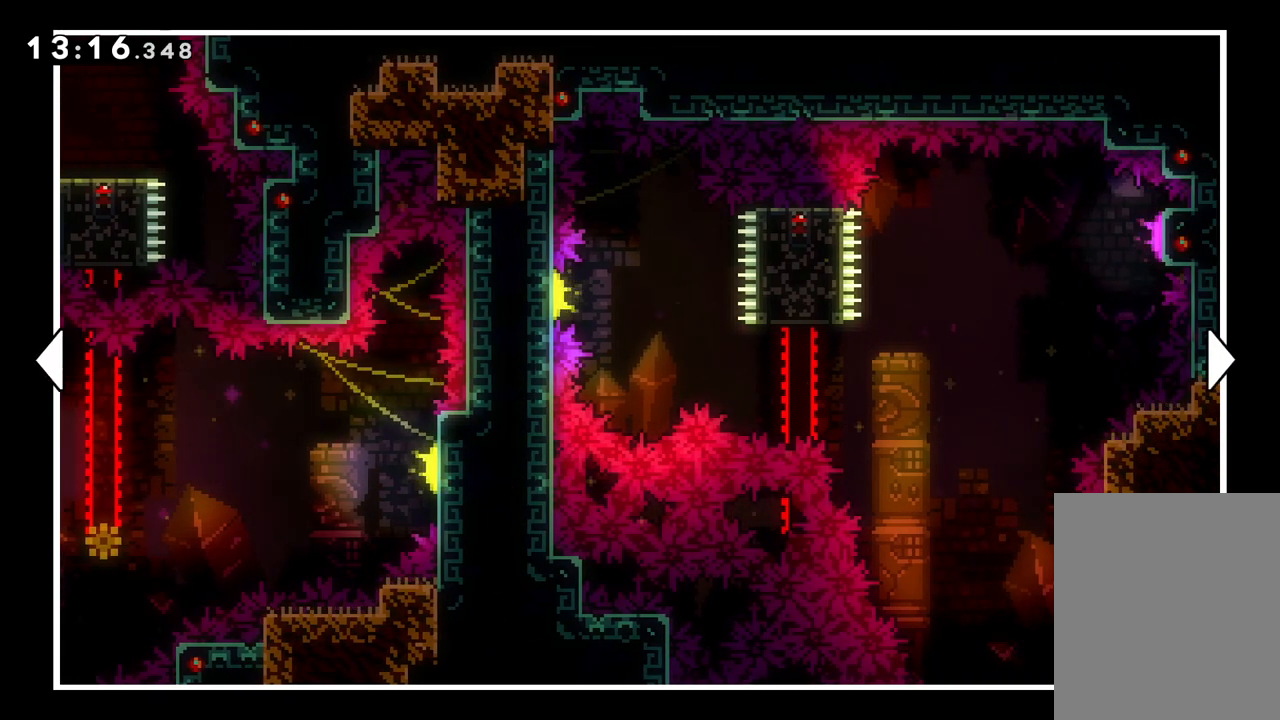
{"keys": [], "events": []}
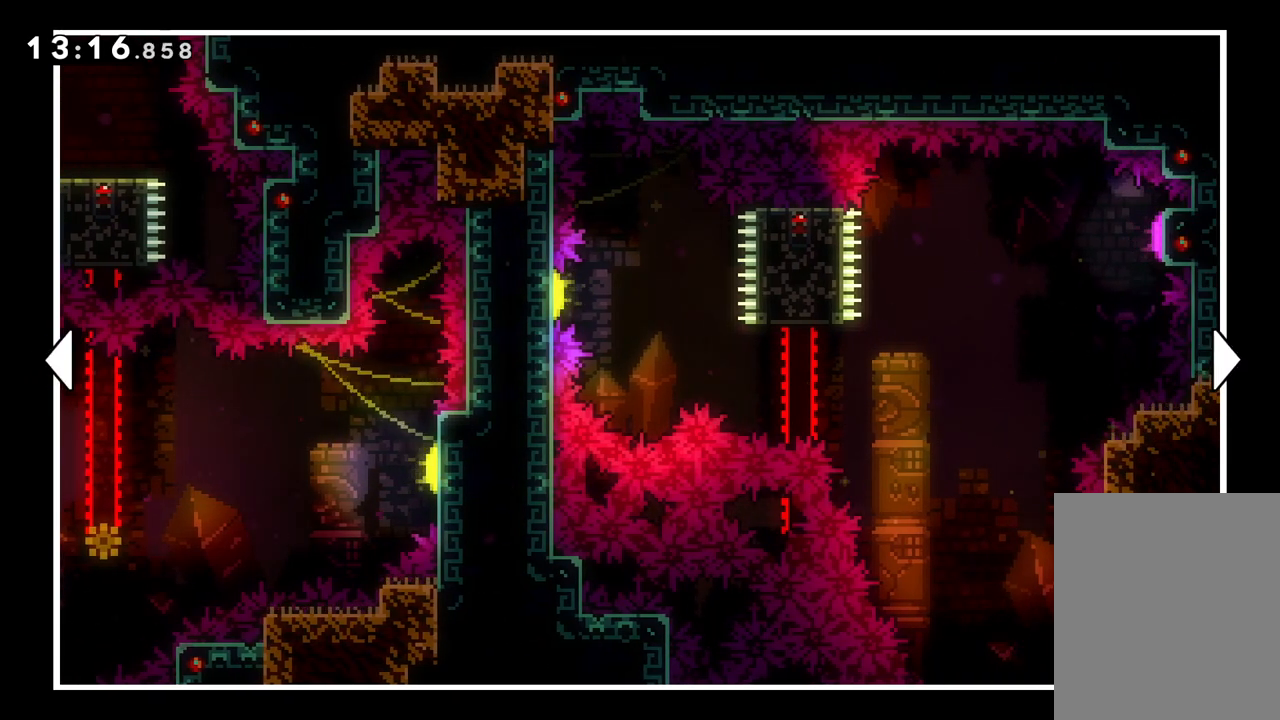
{"keys": [], "events": [[167, "right", "down"], [483, "right", "up"]]}
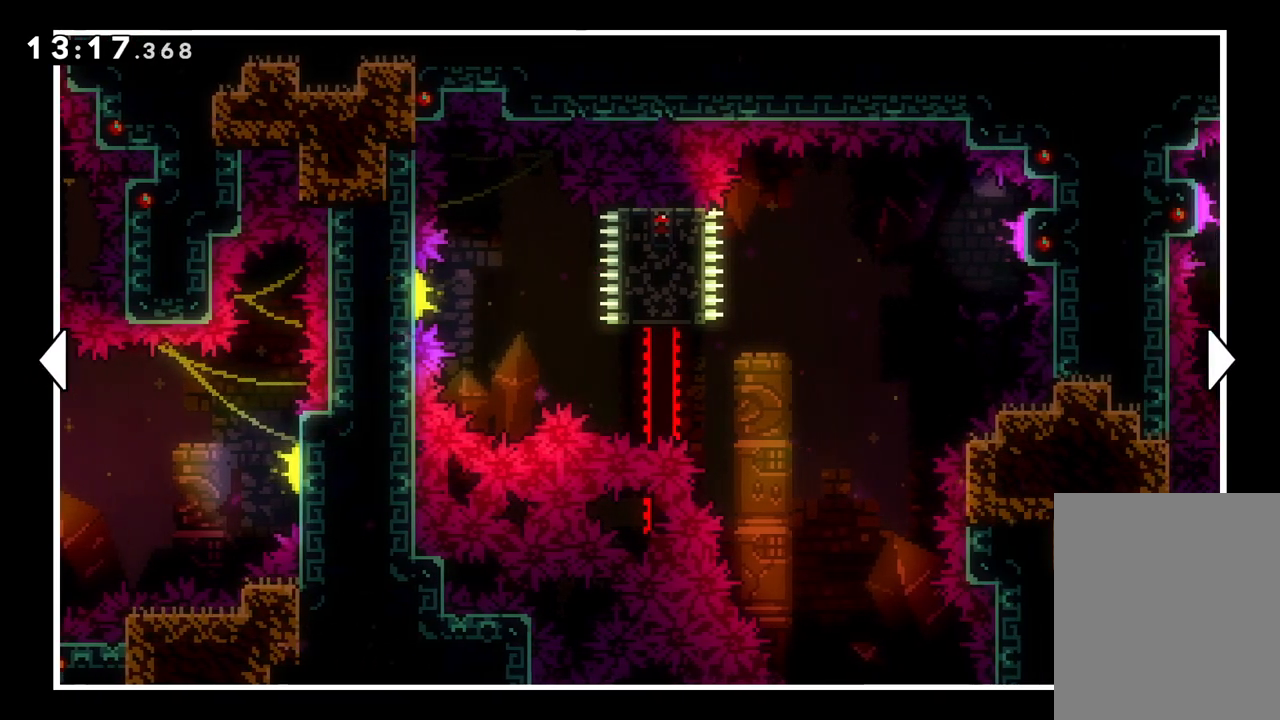
{"keys": [], "events": []}
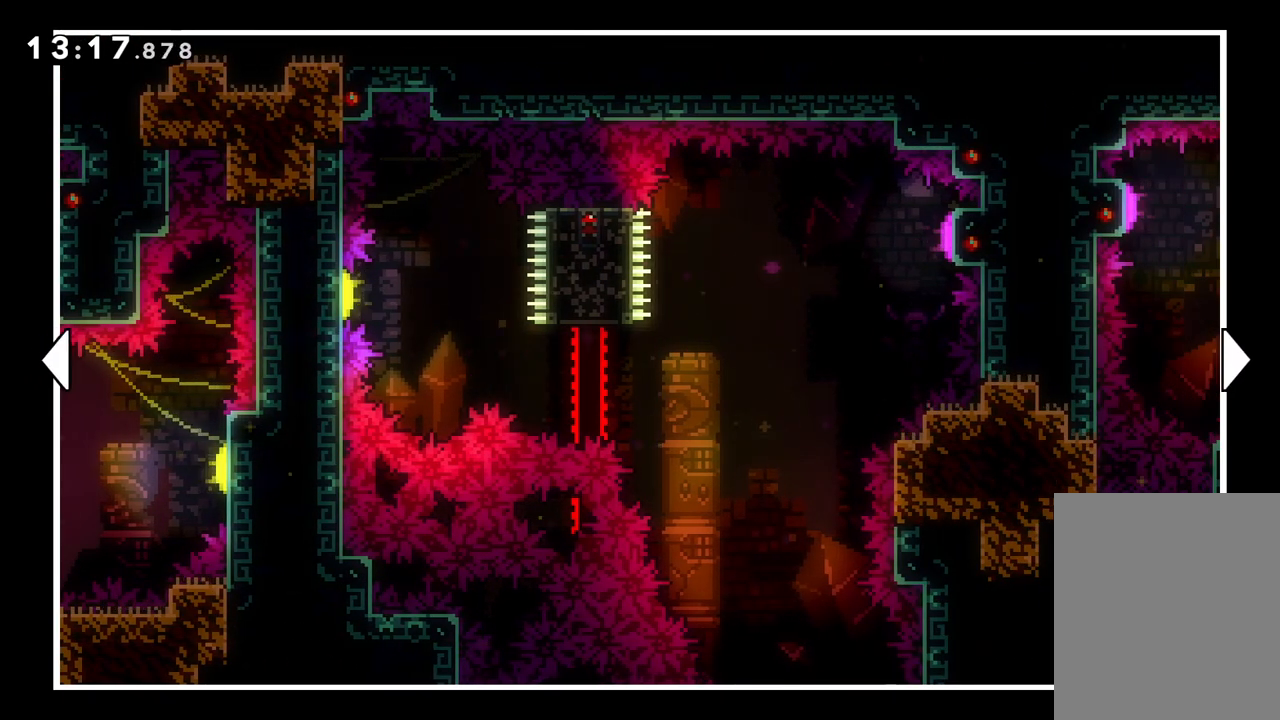
{"keys": [], "events": [[300, "left", "down"], [483, "left", "up"]]}
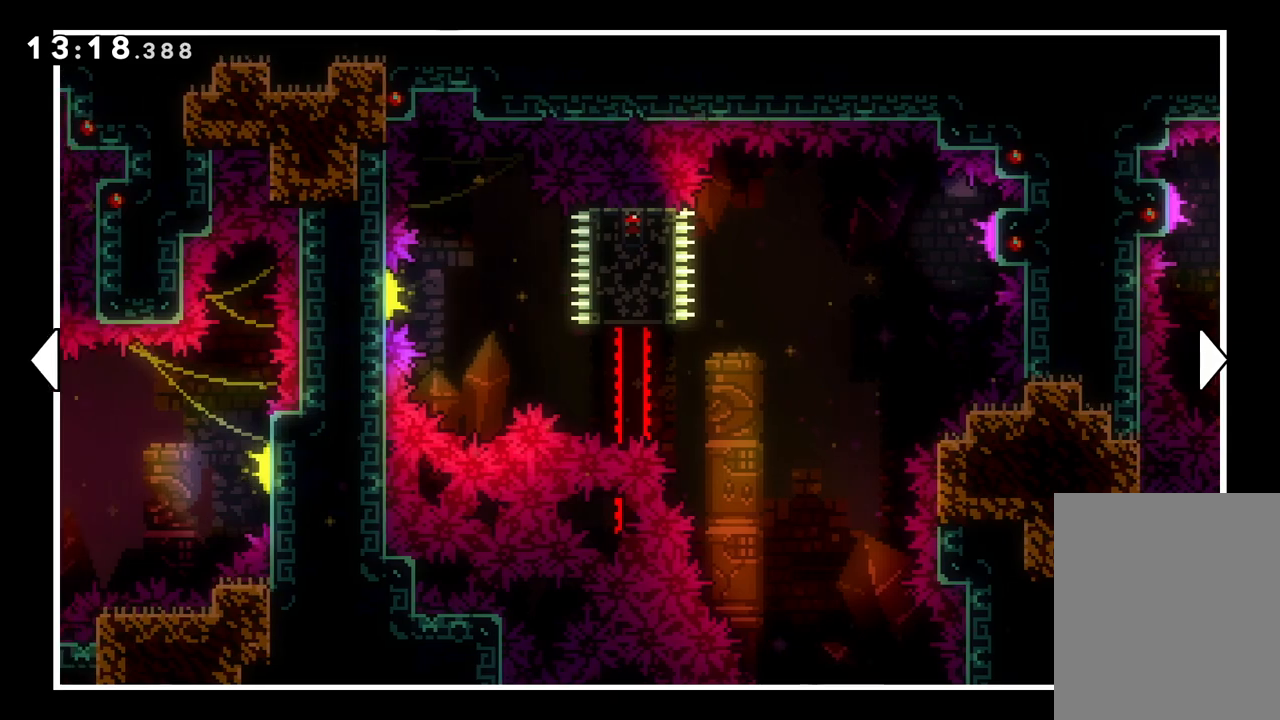
{"keys": [], "events": []}
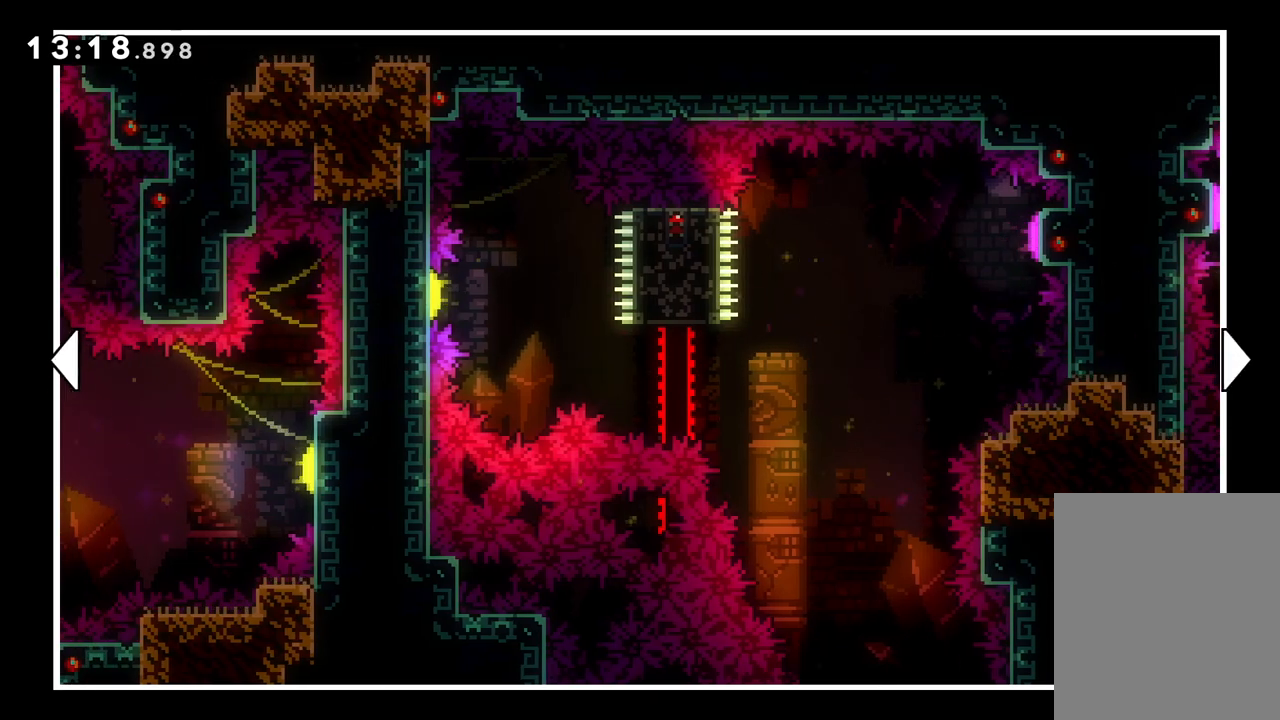
{"keys": [], "events": []}
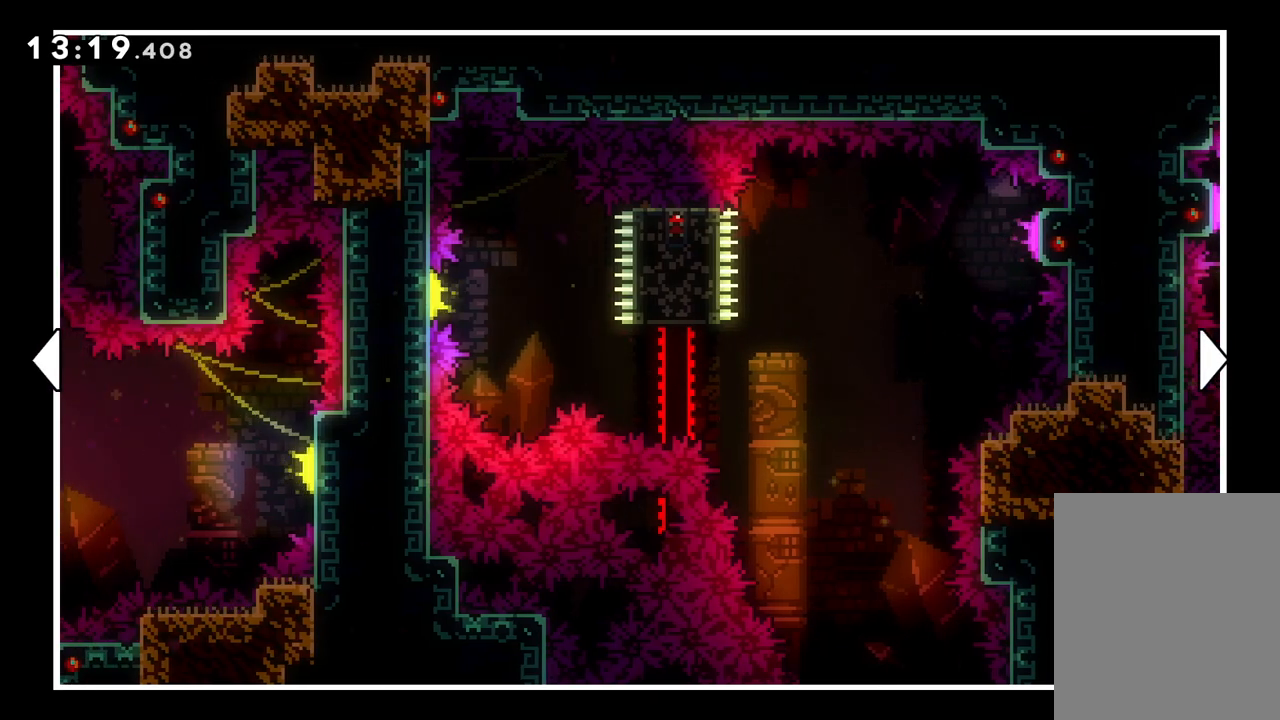
{"keys": [], "events": [[233, "dash", "down"], [333, "dash", "up"]]}
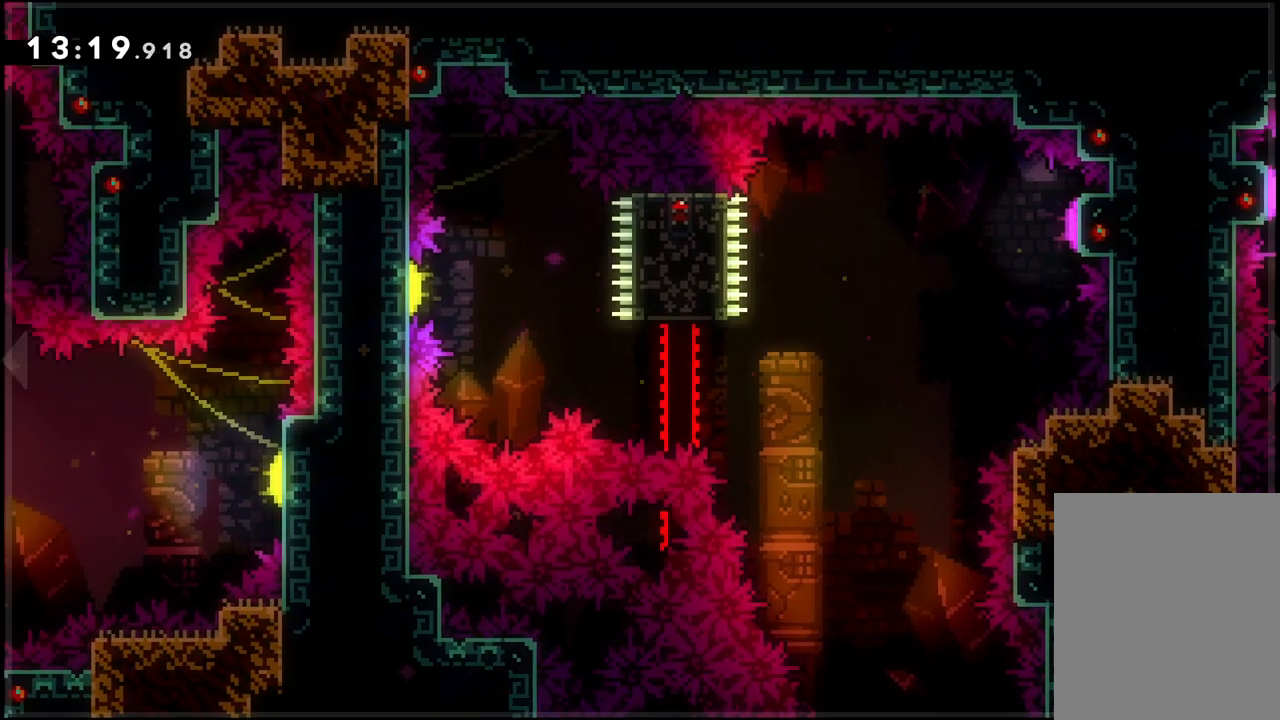
{"keys": [], "events": []}
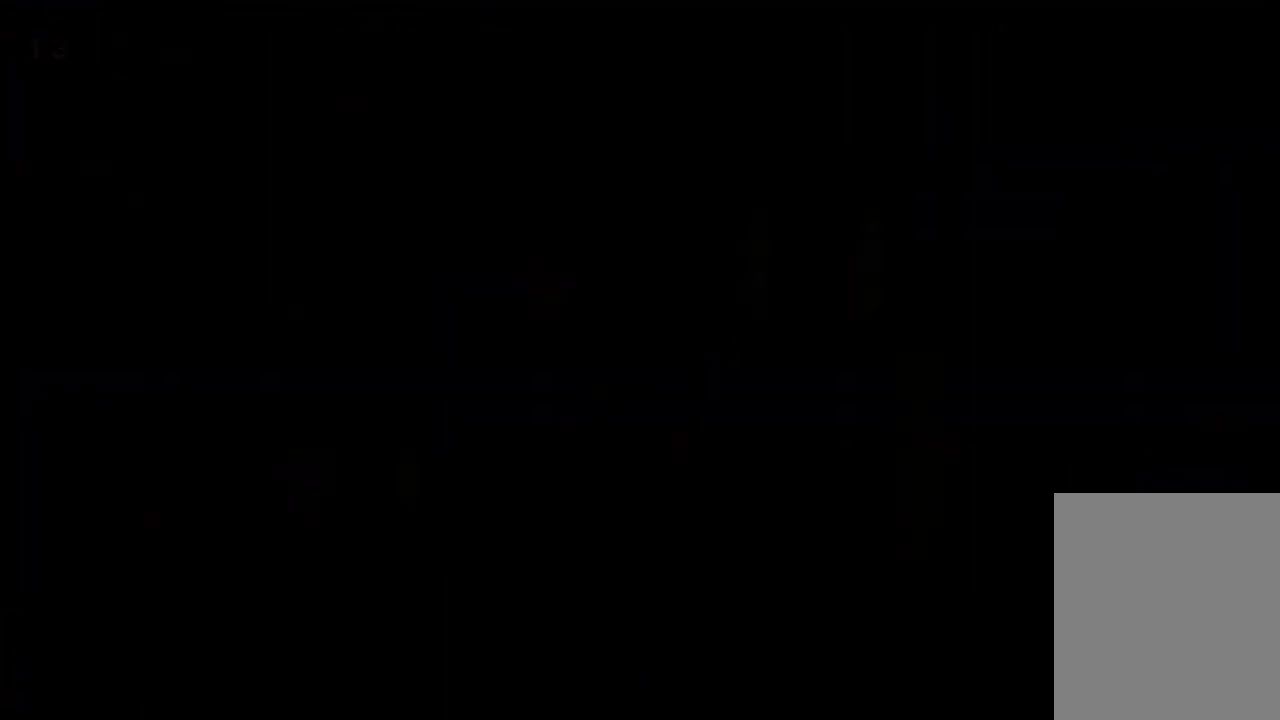
{"keys": [], "events": []}
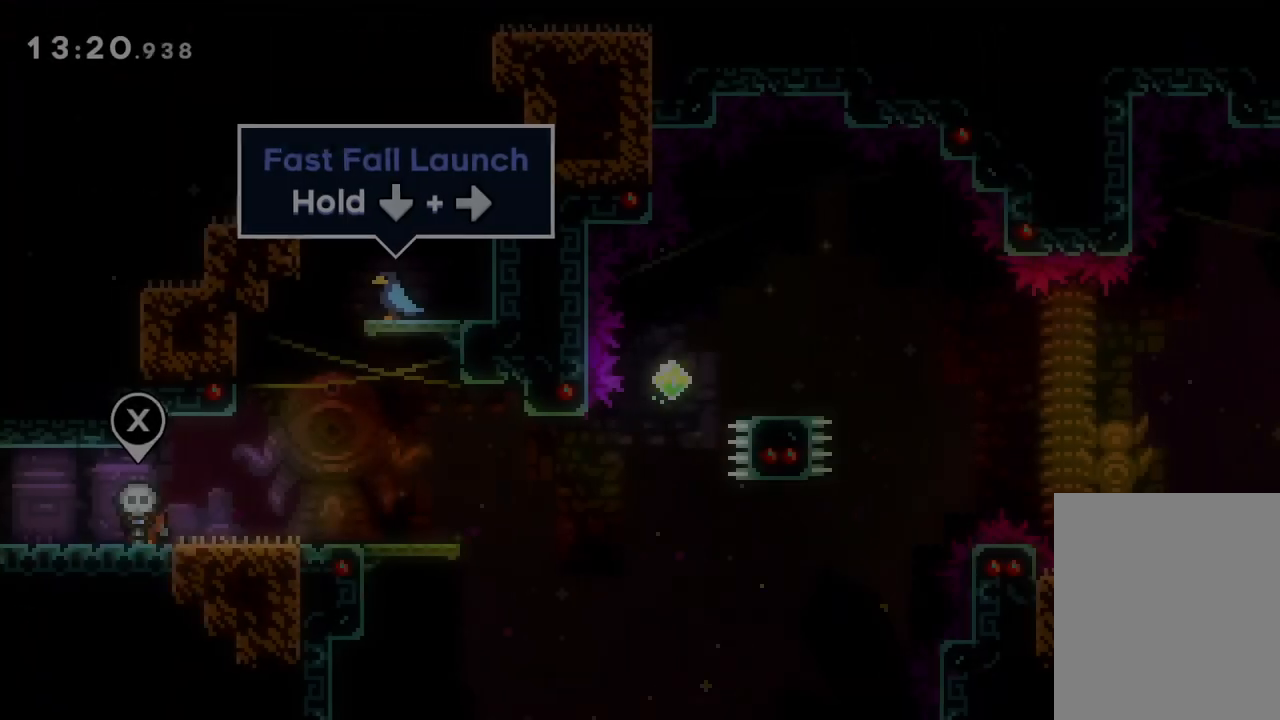
{"keys": ["right", "up"], "events": [[283, "right", "down"], [433, "up", "down"]]}
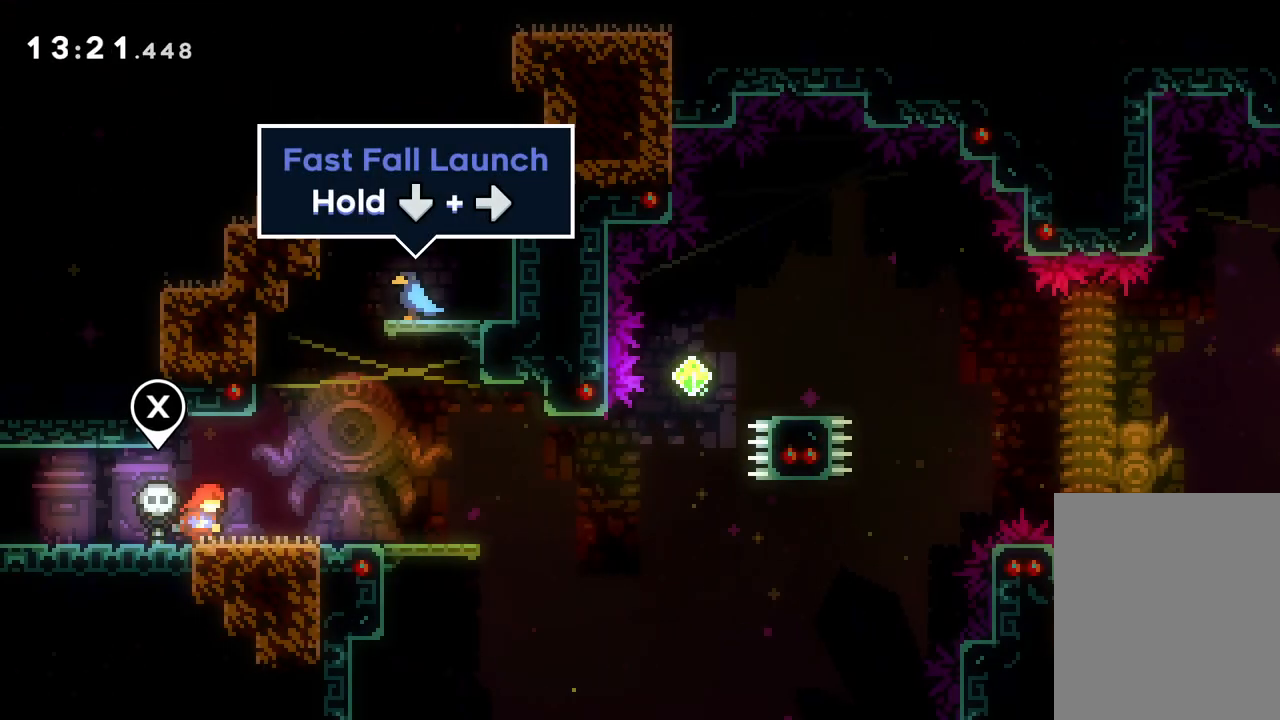
{"keys": ["right"], "events": [[167, "up", "up"]]}
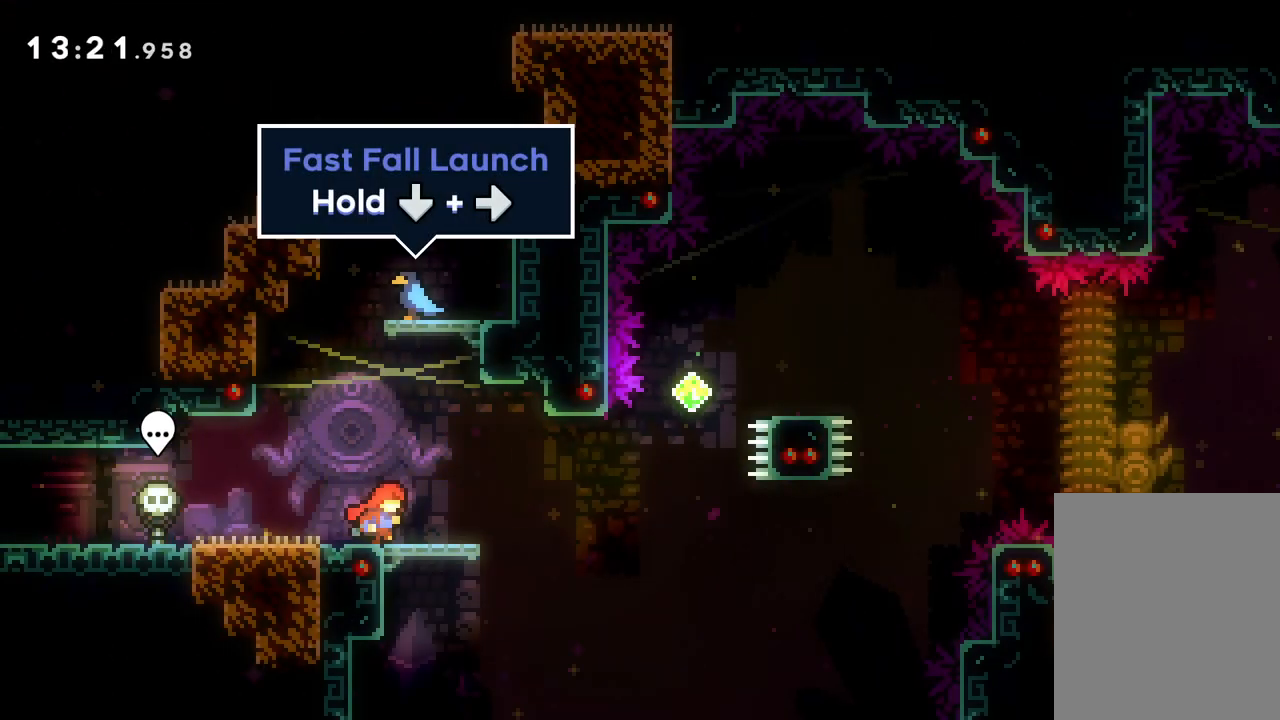
{"keys": ["dash", "right", "up"], "events": [[150, "jump", "down"], [233, "jump", "up"], [400, "up", "down"], [483, "dash", "down"]]}
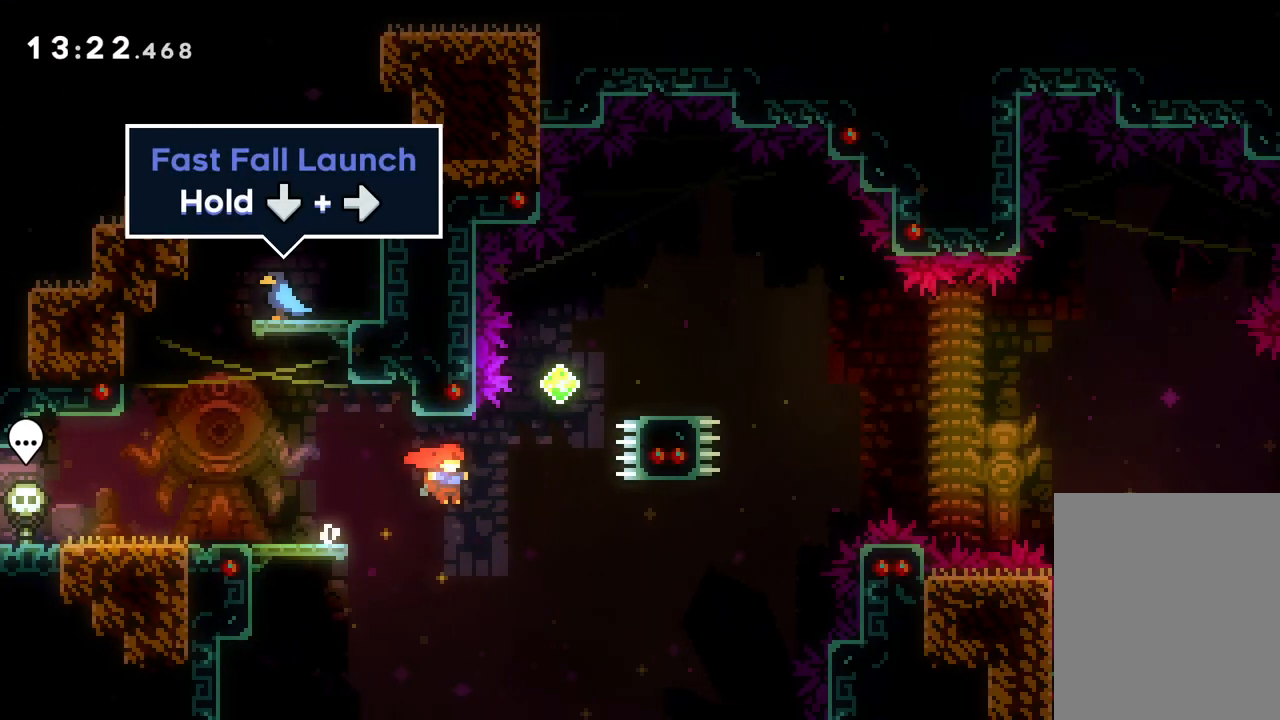
{"keys": ["dash", "down", "right"], "events": [[133, "dash", "up"], [250, "up", "up"], [367, "down", "down"], [383, "dash", "down"]]}
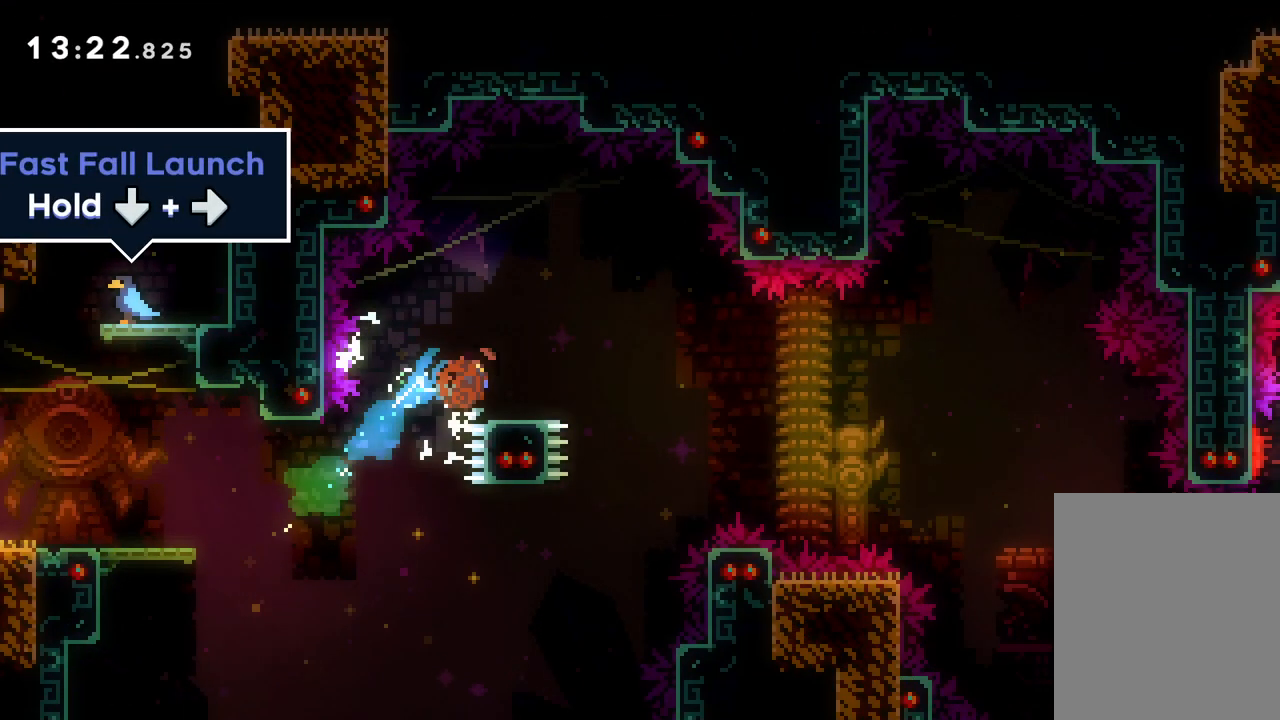
{"keys": ["down", "jump", "right"], "events": [[17, "jump", "down"], [33, "dash", "up"]]}
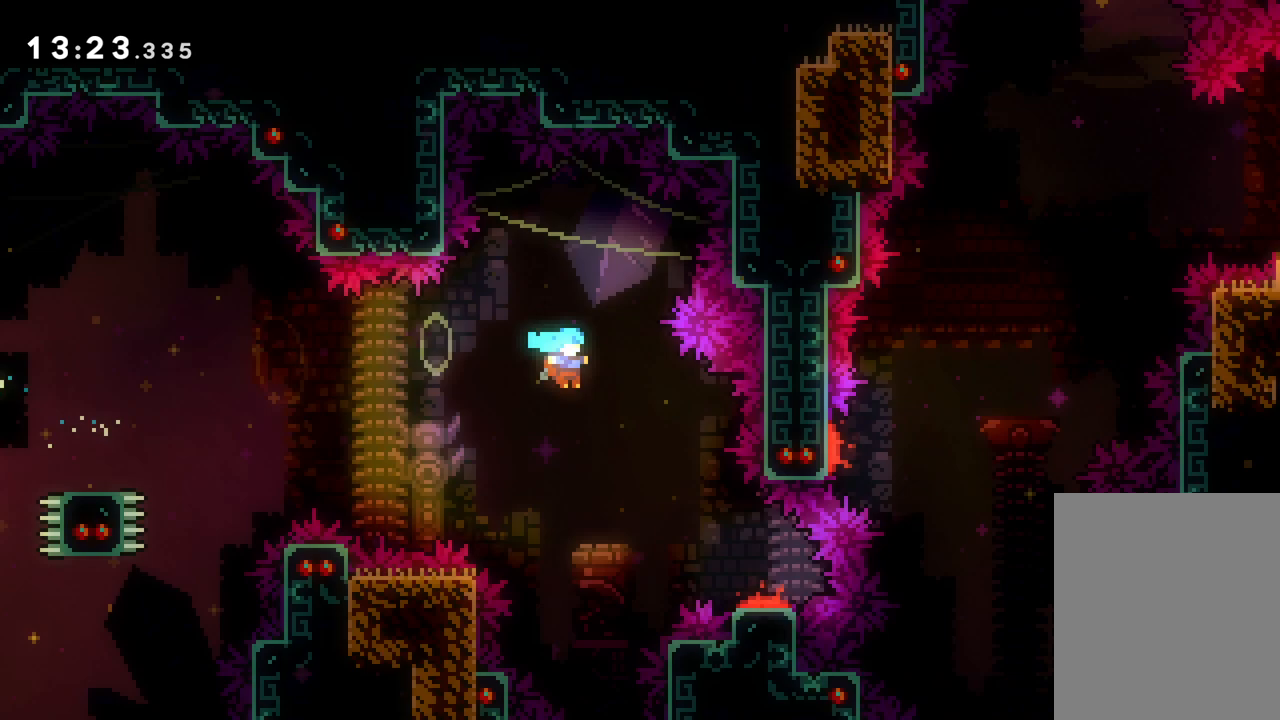
{"keys": ["down", "jump", "right"], "events": []}
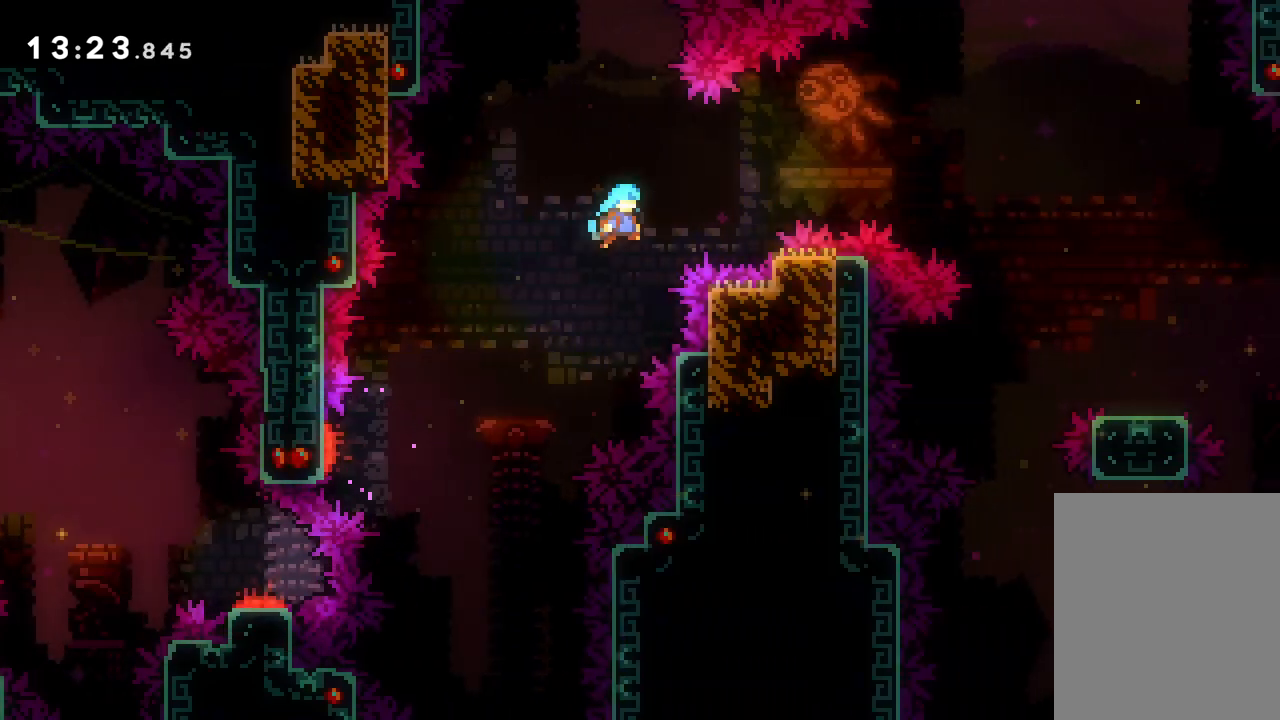
{"keys": ["down", "right"], "events": [[500, "jump", "up"]]}
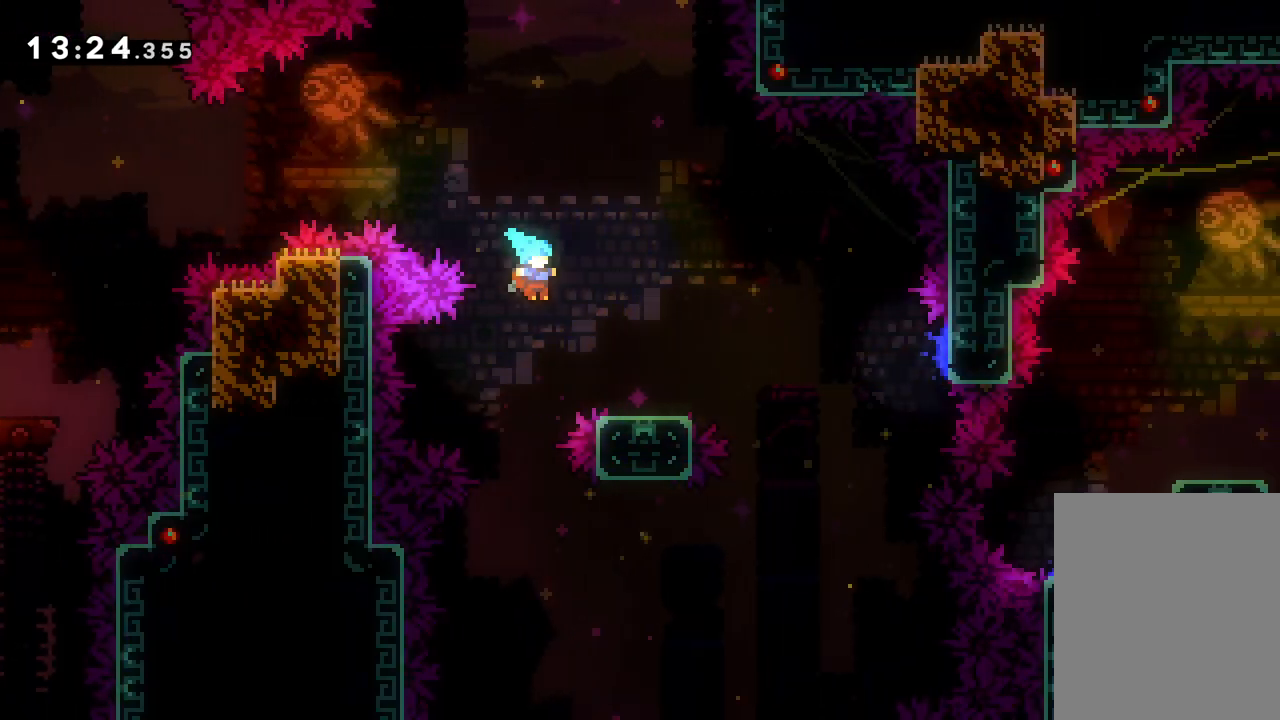
{"keys": ["right"], "events": [[117, "down", "up"], [233, "jump", "down"], [350, "jump", "up"]]}
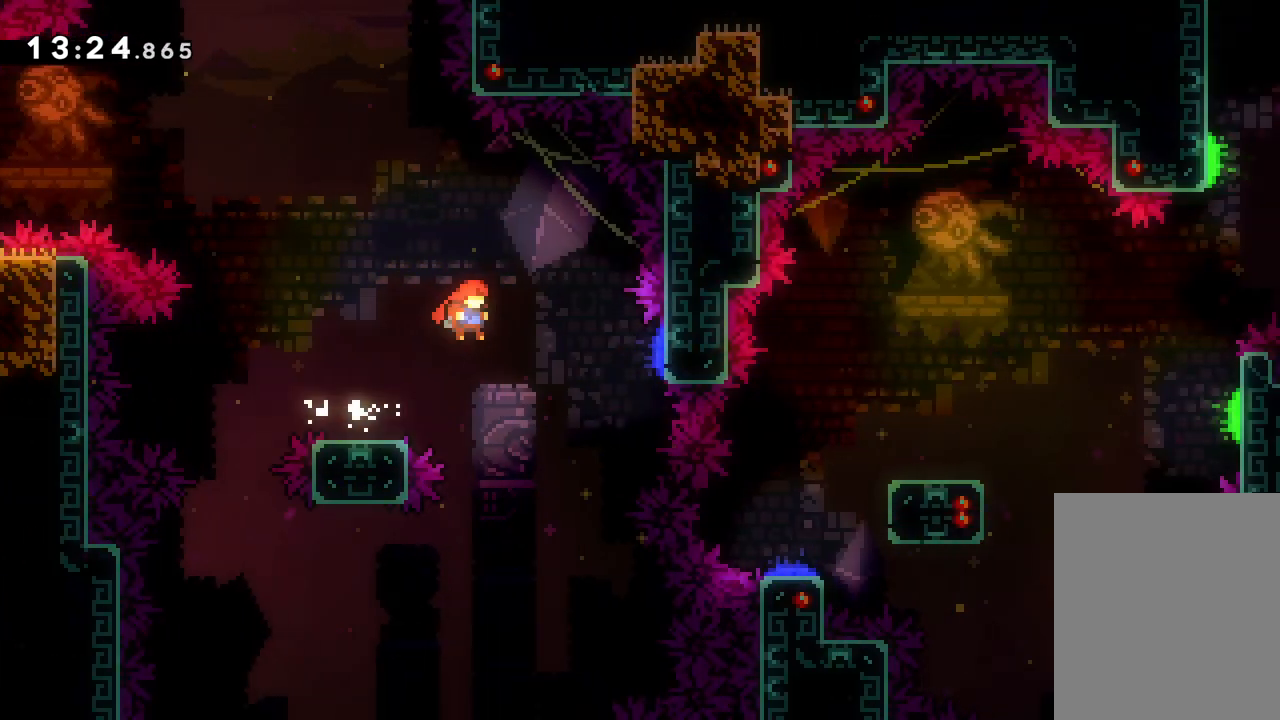
{"keys": ["right"], "events": [[133, "dash", "down"], [300, "dash", "up"]]}
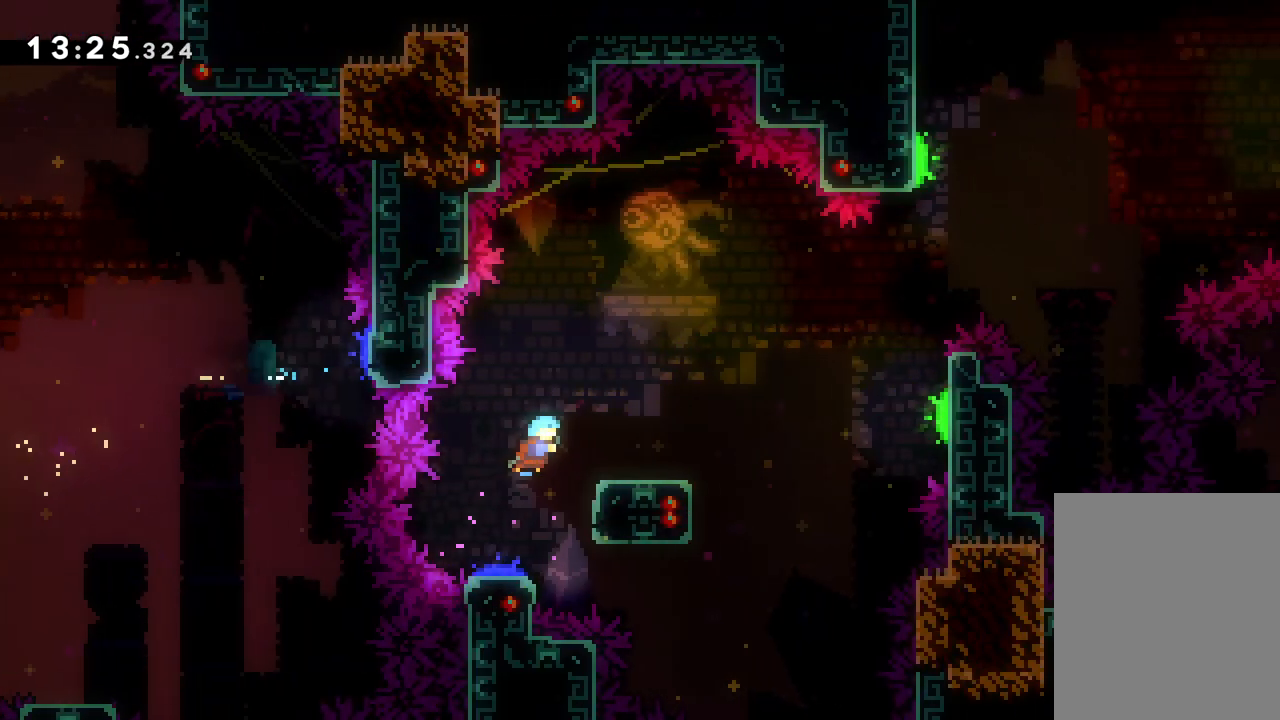
{"keys": ["dash", "down", "right"], "events": [[67, "right", "up"], [400, "down", "down"], [400, "right", "down"], [417, "dash", "down"]]}
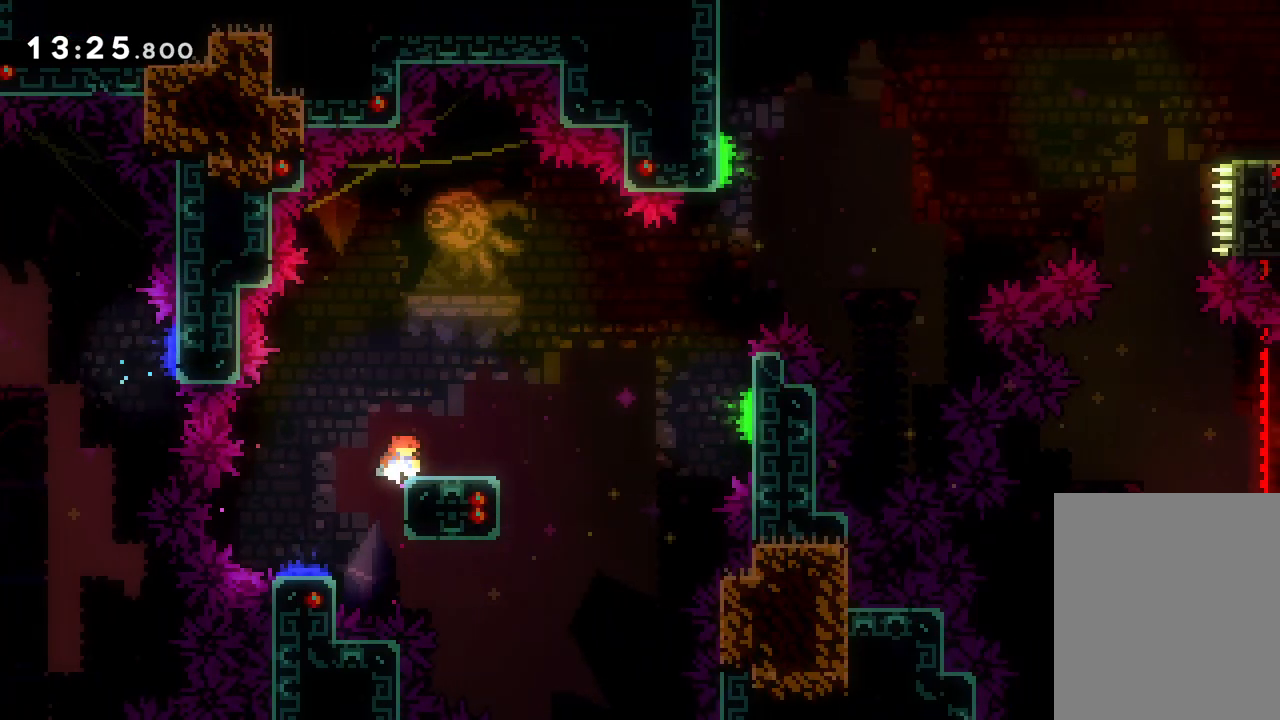
{"keys": ["jump", "right", "up"], "events": [[67, "dash", "up"], [67, "jump", "down"], [367, "down", "up"], [483, "up", "down"]]}
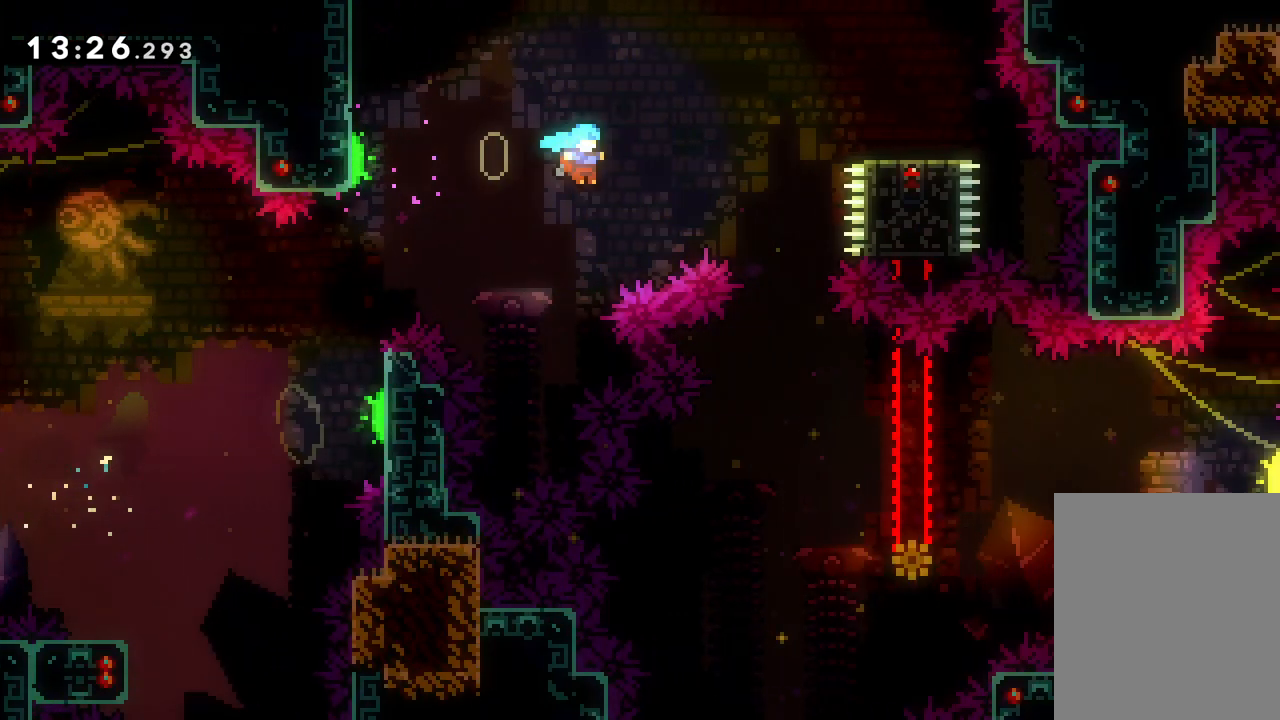
{"keys": ["right"], "events": [[50, "dash", "down"], [50, "jump", "up"], [300, "dash", "up"], [483, "up", "up"]]}
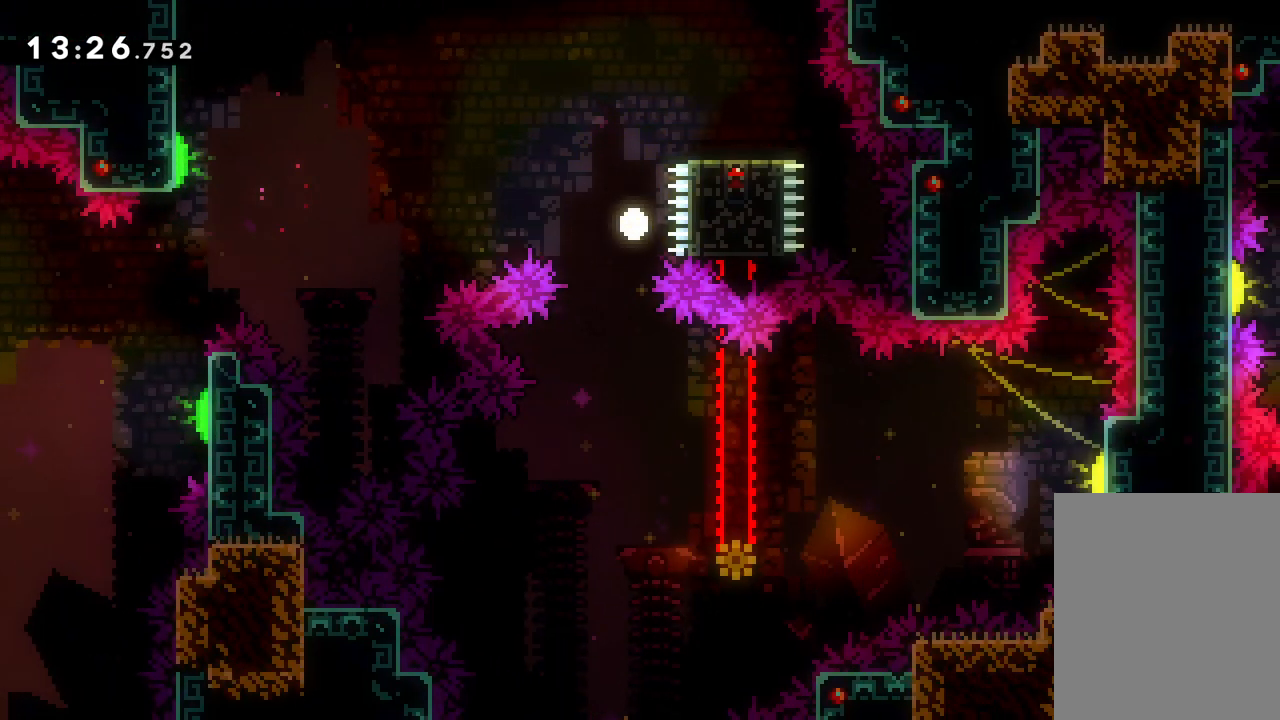
{"keys": [], "events": [[50, "right", "up"]]}
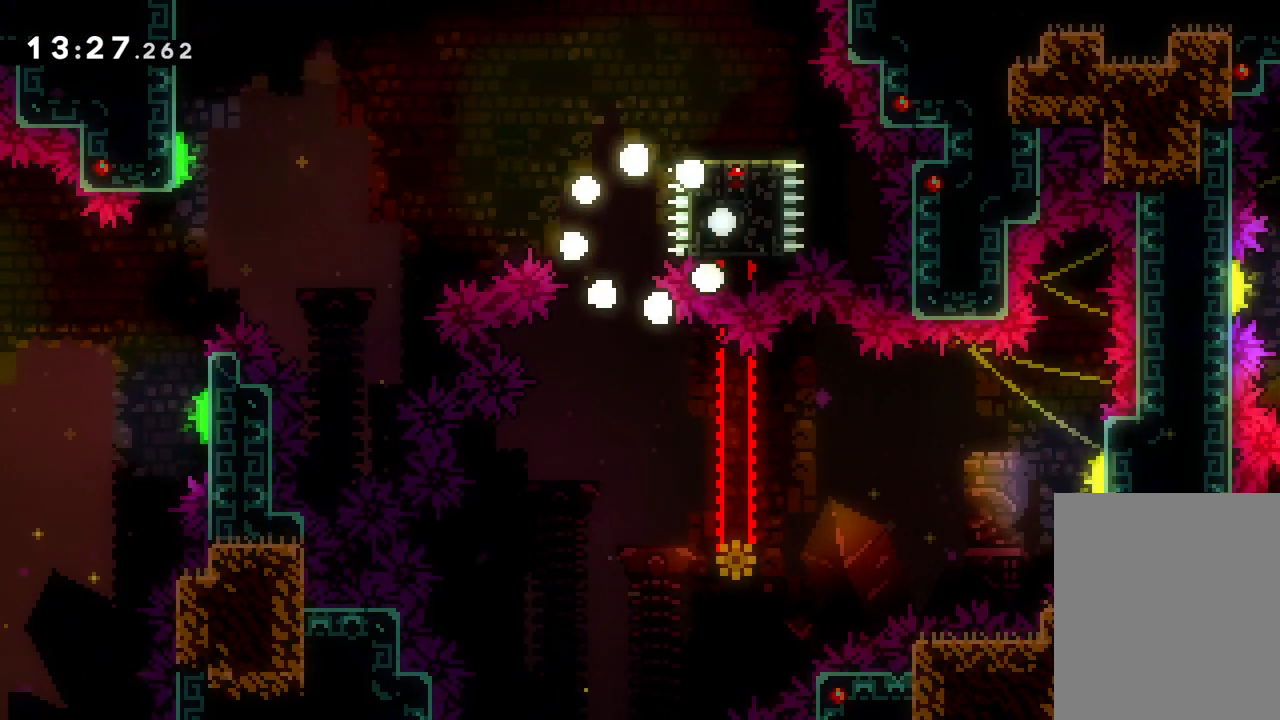
{"keys": [], "events": []}
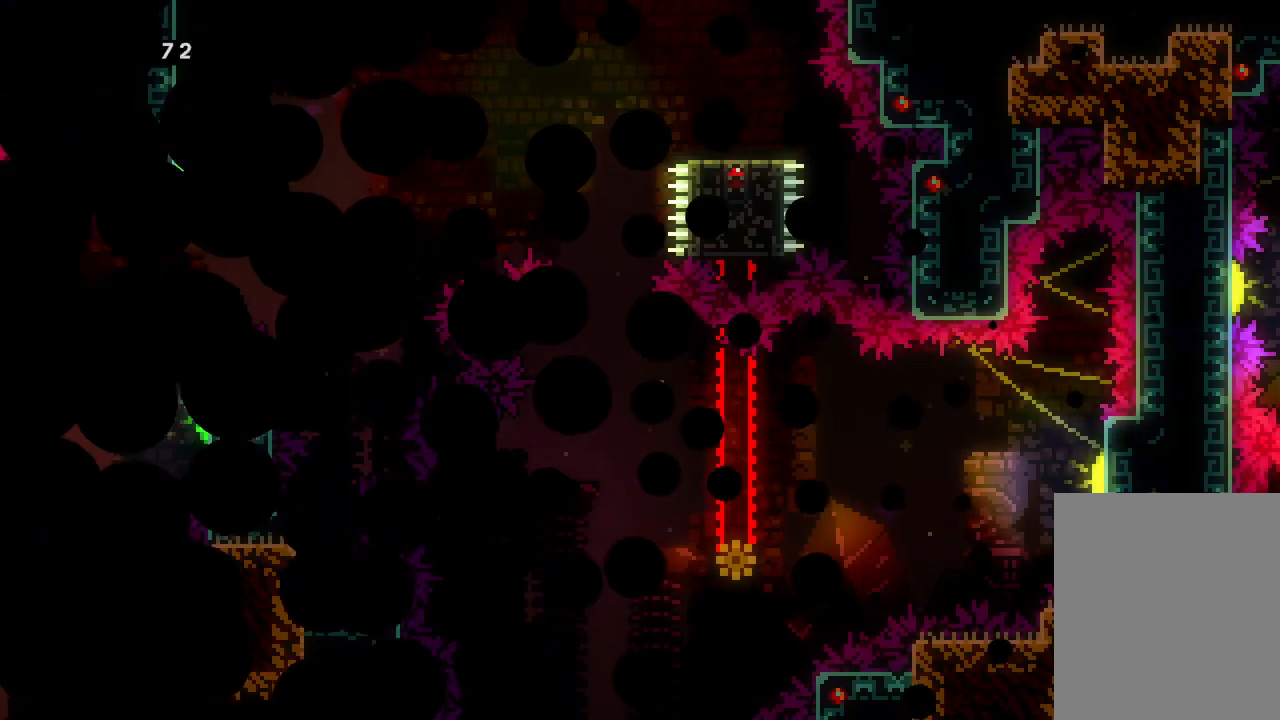
{"keys": [], "events": []}